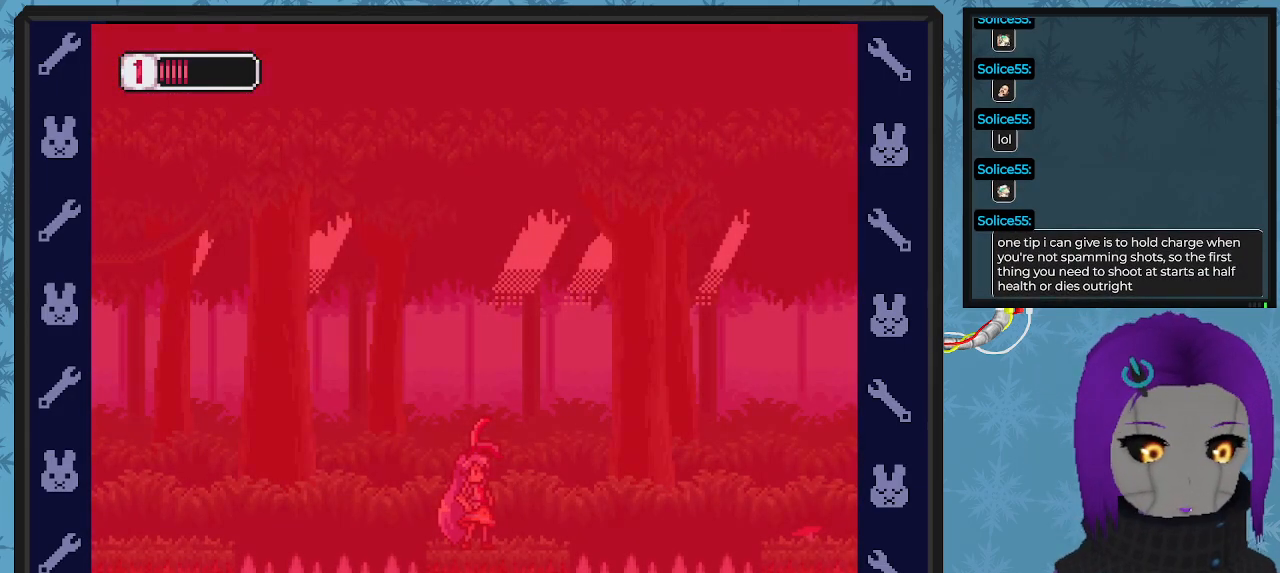
Gameplay with a controller (Xbox layout); each line is a JSON object with the inputs held at the frame after it. "events" lists button and stick changes between this image and that frame as [ms after this image, input, new state], when the widget could be followed in between. Not read: right_stick.
{"buttons": ["X"], "left_stick": "center", "events": []}
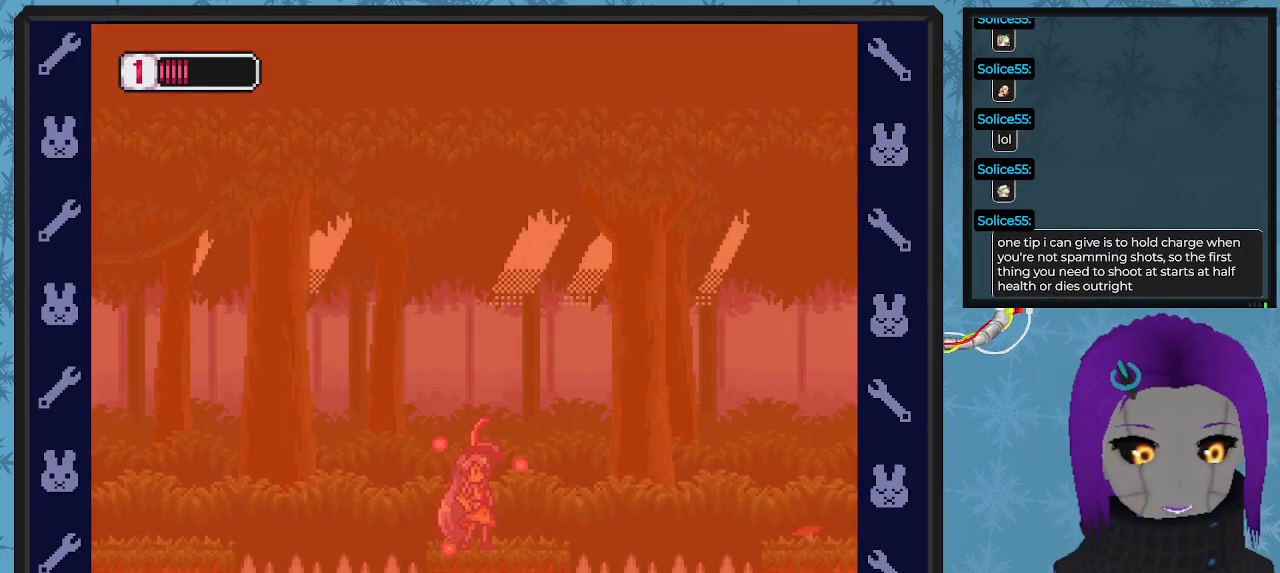
{"buttons": ["X"], "left_stick": "center", "events": []}
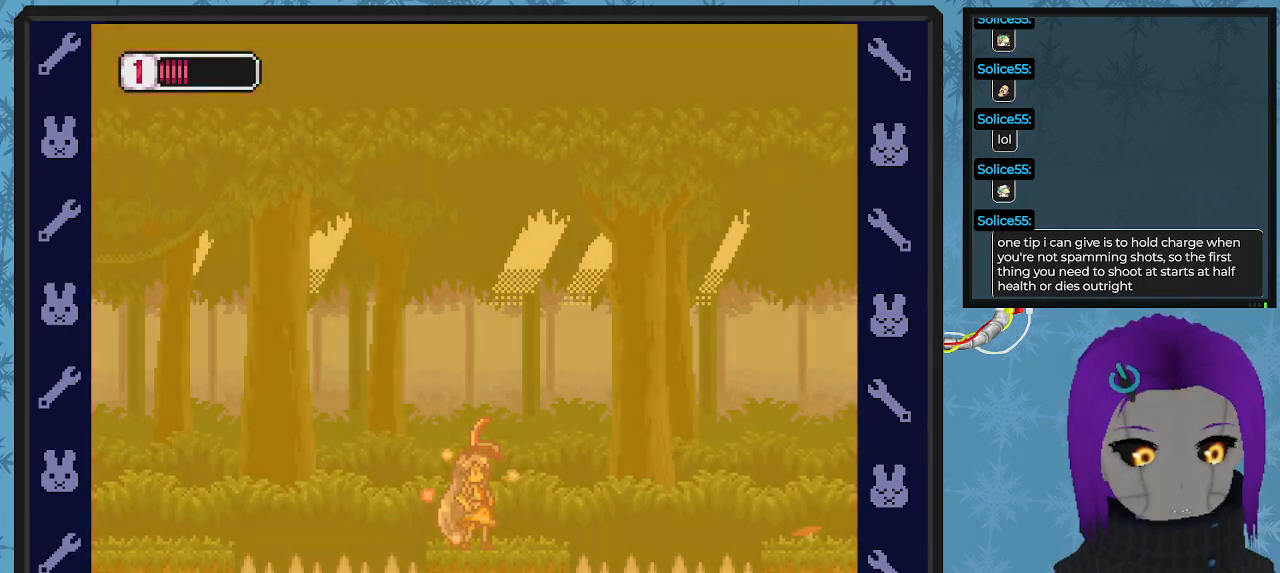
{"buttons": ["X"], "left_stick": "center", "events": []}
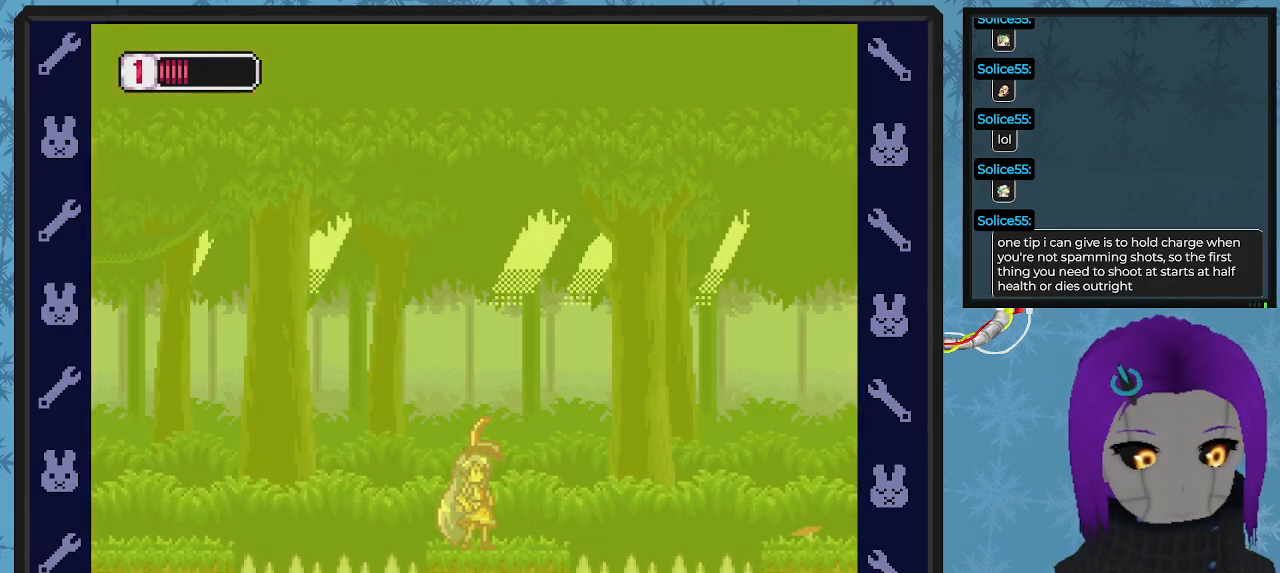
{"buttons": ["X"], "left_stick": "center", "events": []}
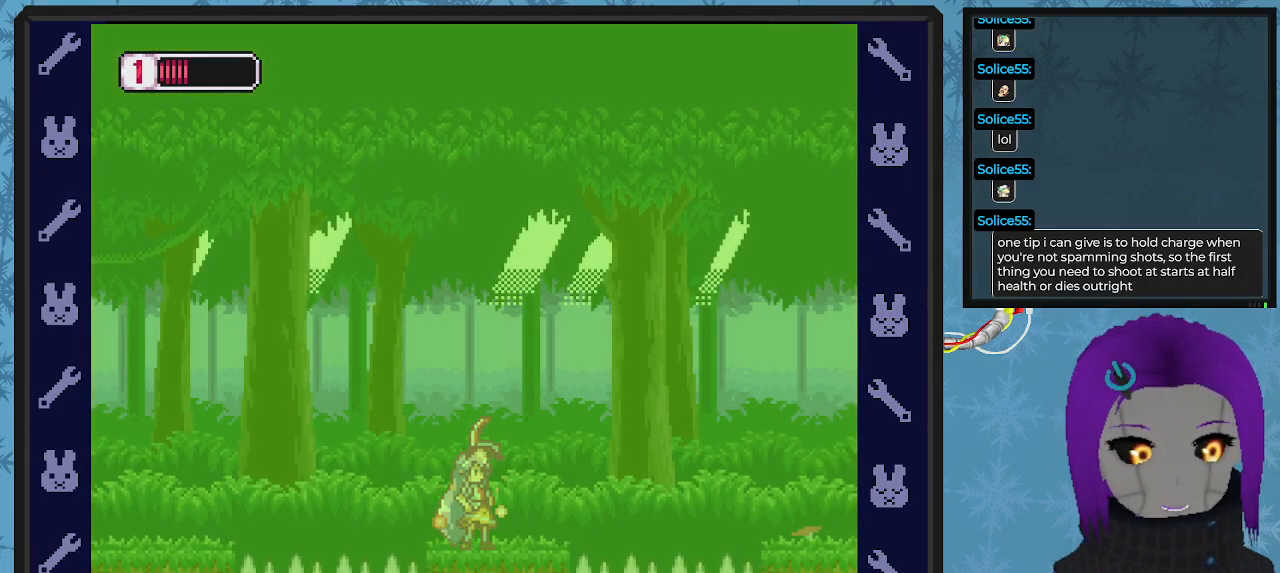
{"buttons": ["X"], "left_stick": "center", "events": []}
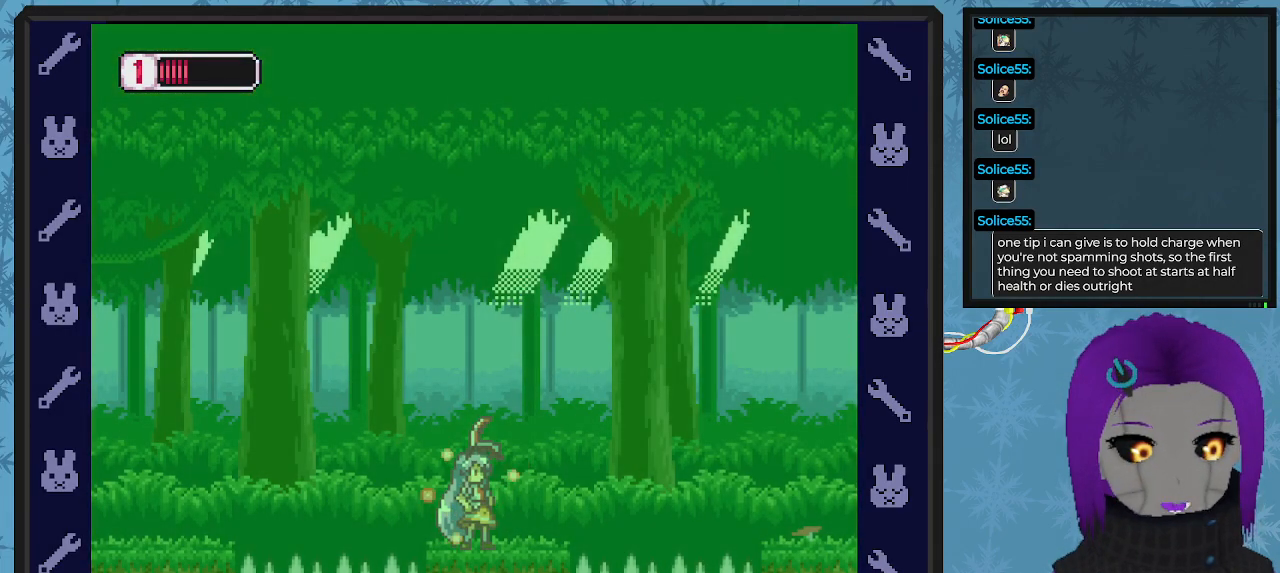
{"buttons": ["X"], "left_stick": "center", "events": []}
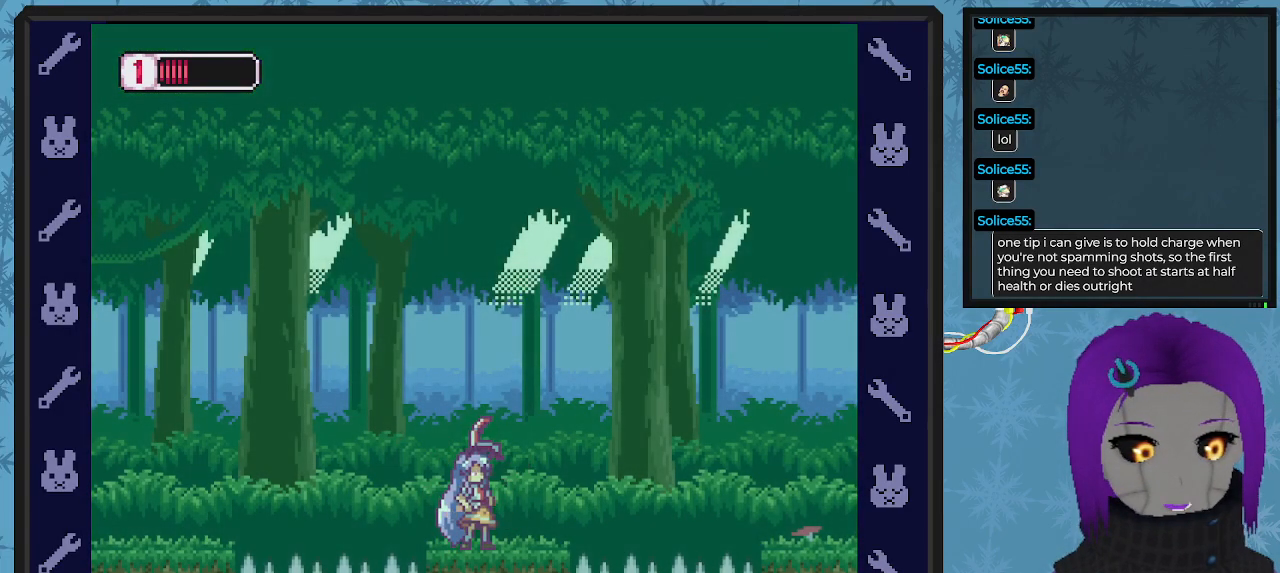
{"buttons": ["X"], "left_stick": "center", "events": []}
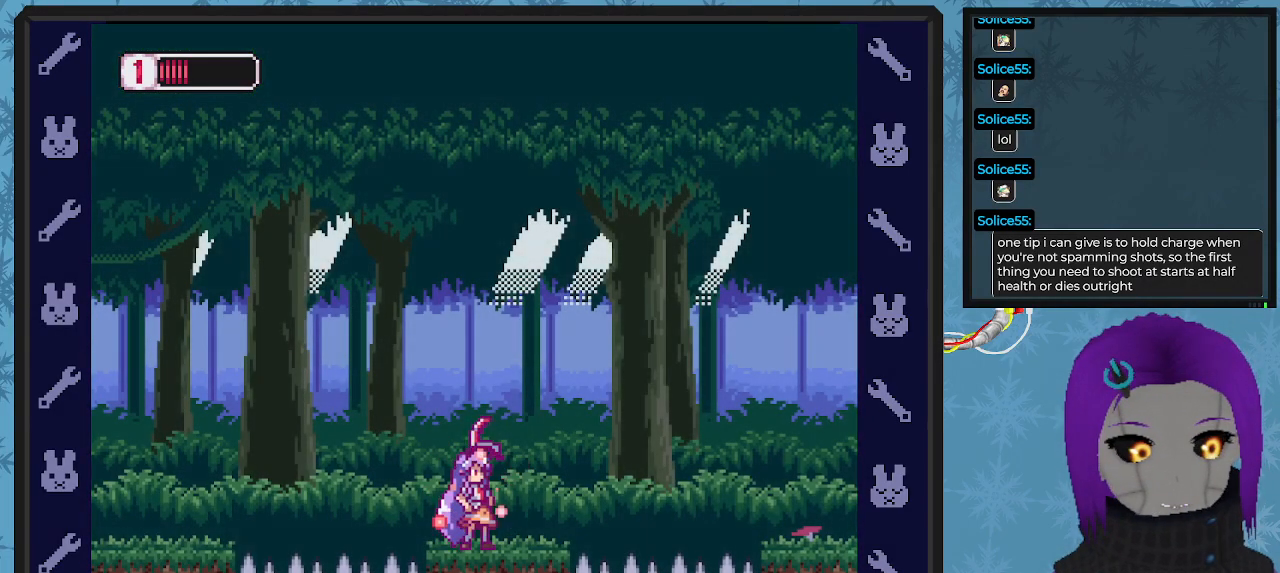
{"buttons": ["X"], "left_stick": "center", "events": []}
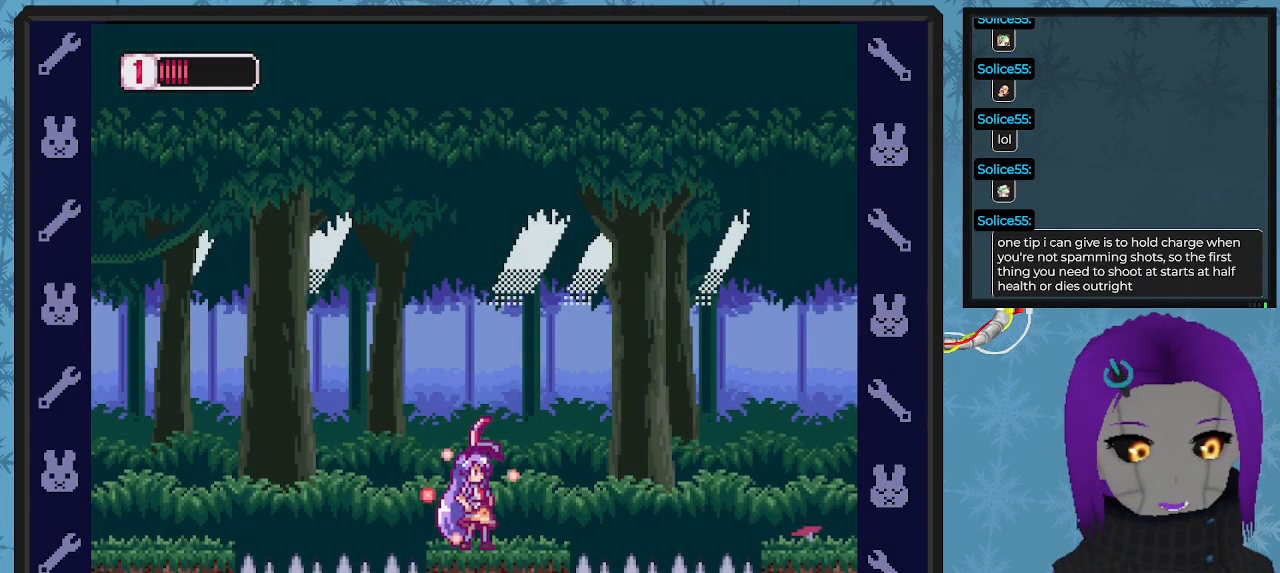
{"buttons": ["X"], "left_stick": "center", "events": []}
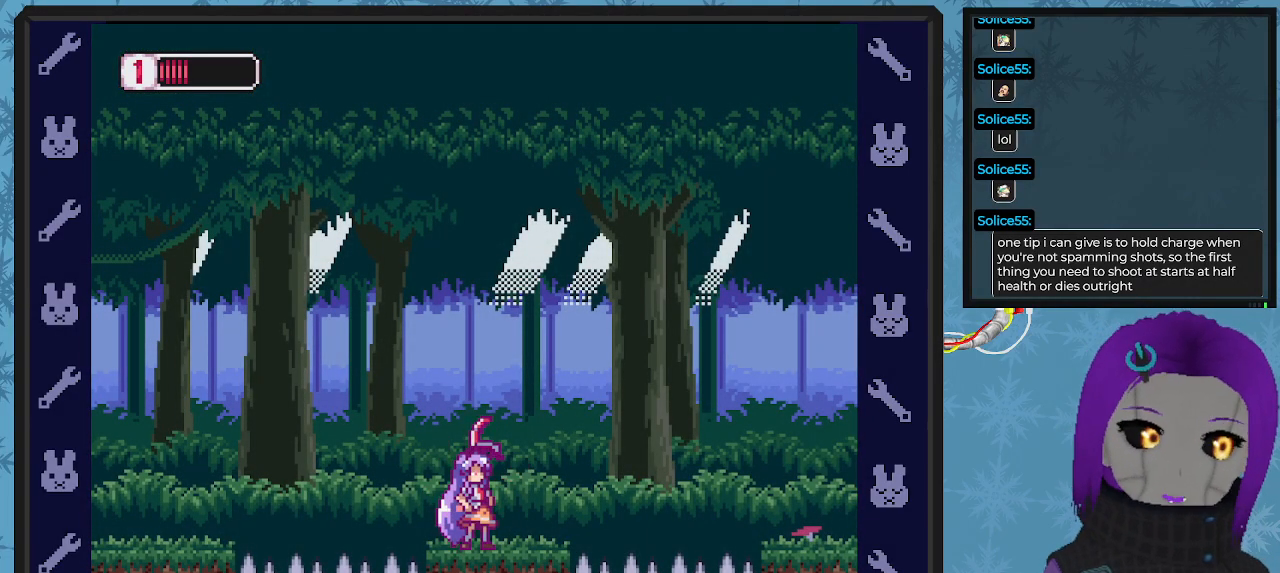
{"buttons": ["X"], "left_stick": "center", "events": []}
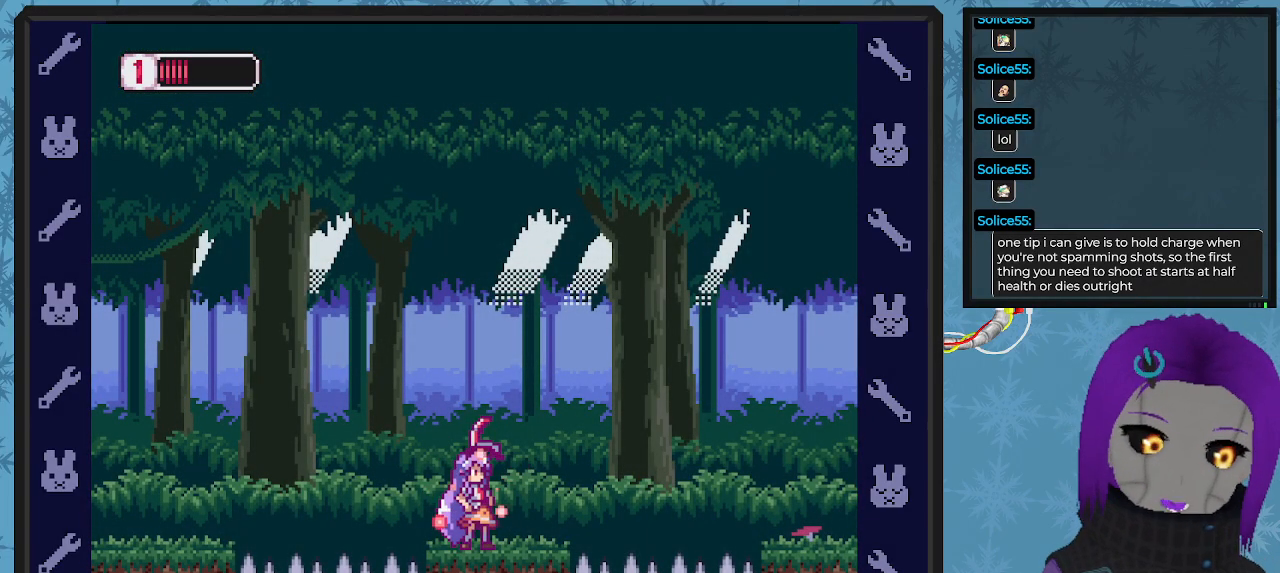
{"buttons": ["X"], "left_stick": "center", "events": []}
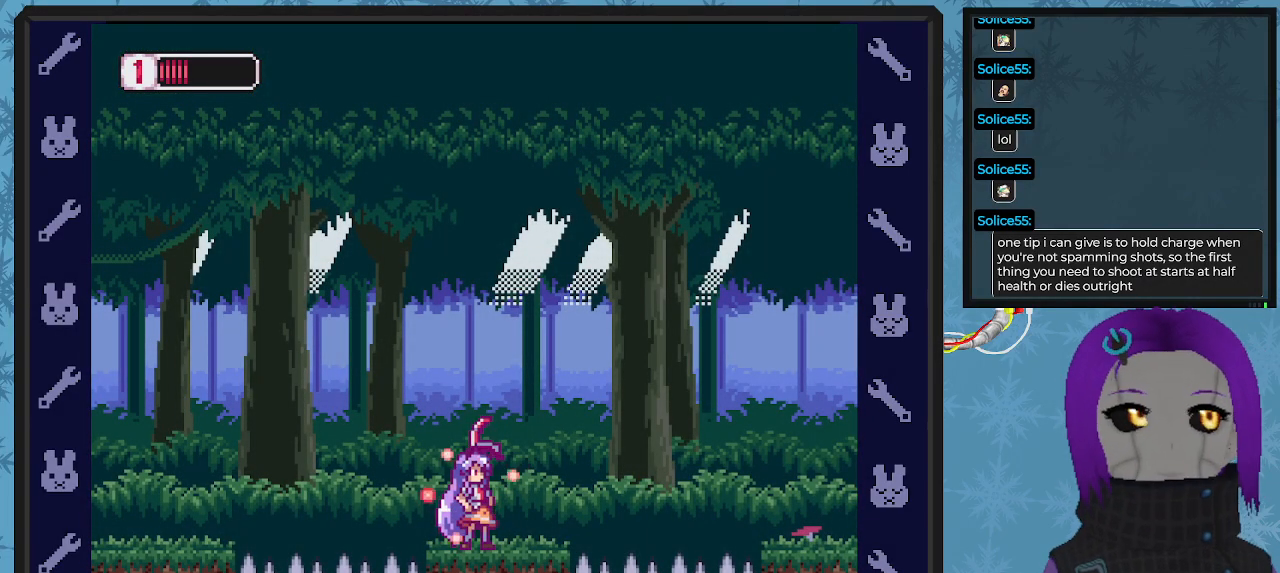
{"buttons": ["X"], "left_stick": "center", "events": []}
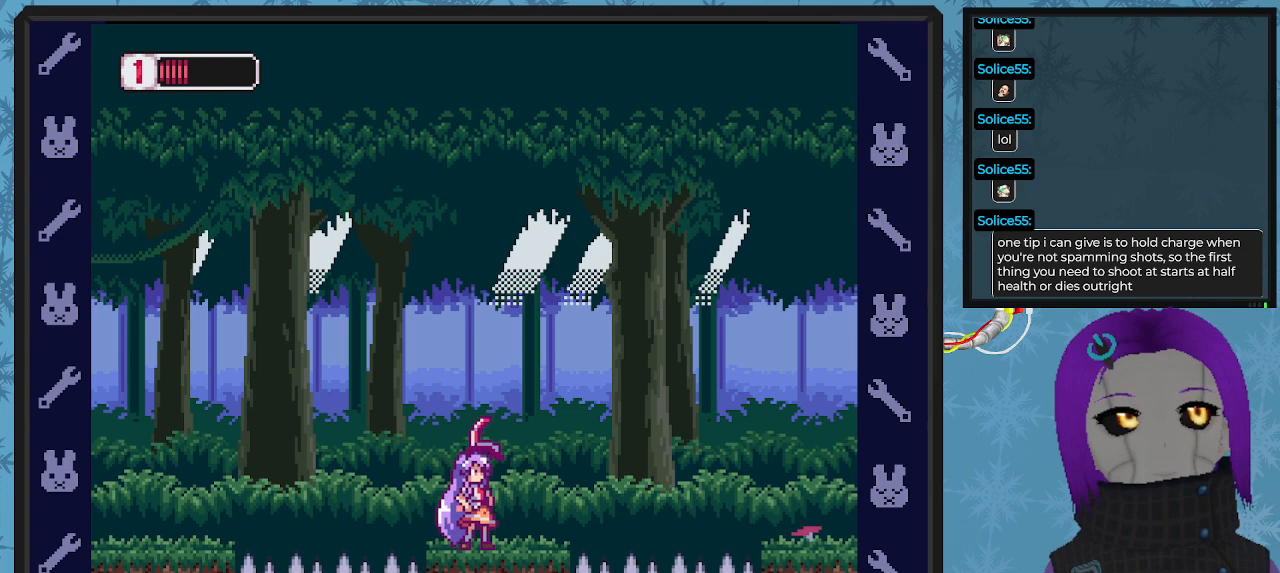
{"buttons": ["X"], "left_stick": "center", "events": []}
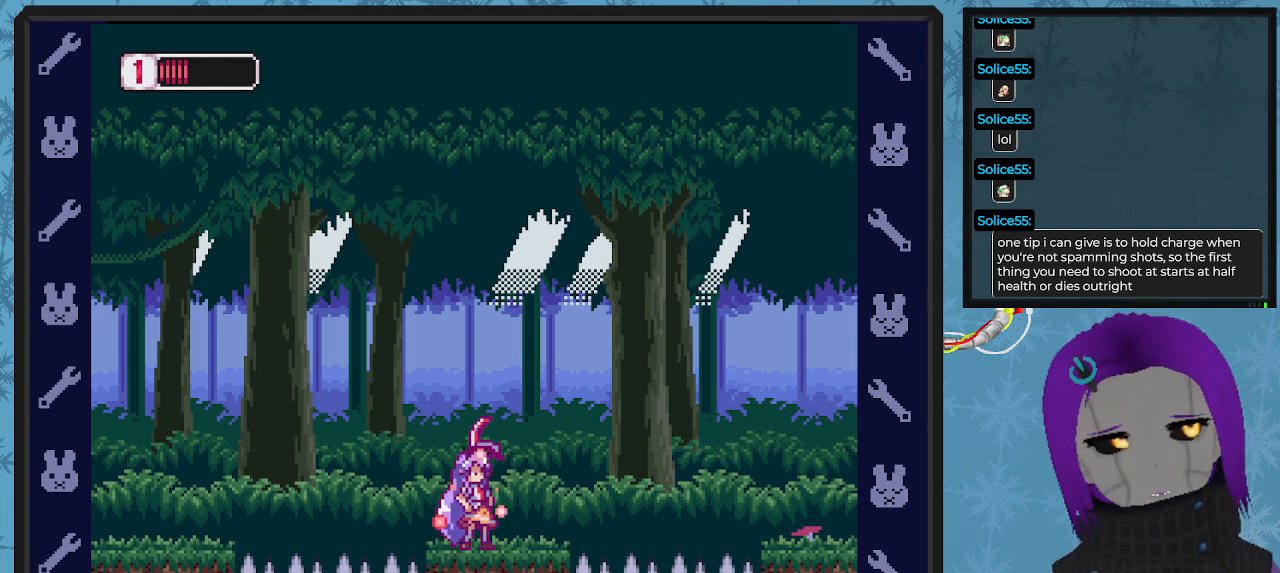
{"buttons": ["X"], "left_stick": "center", "events": []}
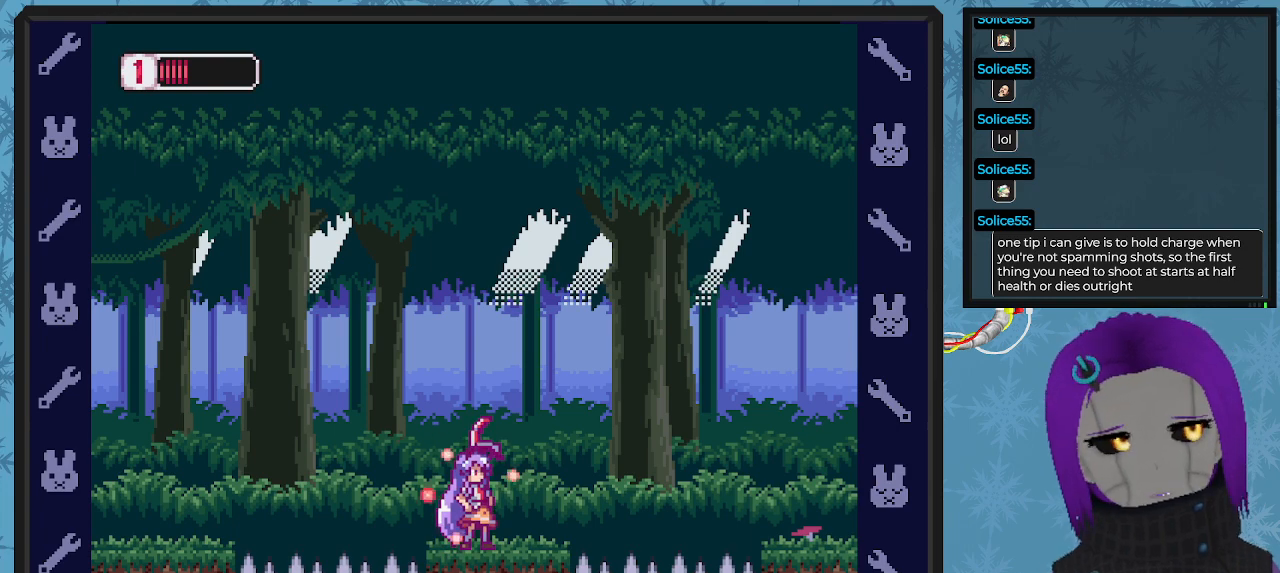
{"buttons": ["X"], "left_stick": "center", "events": []}
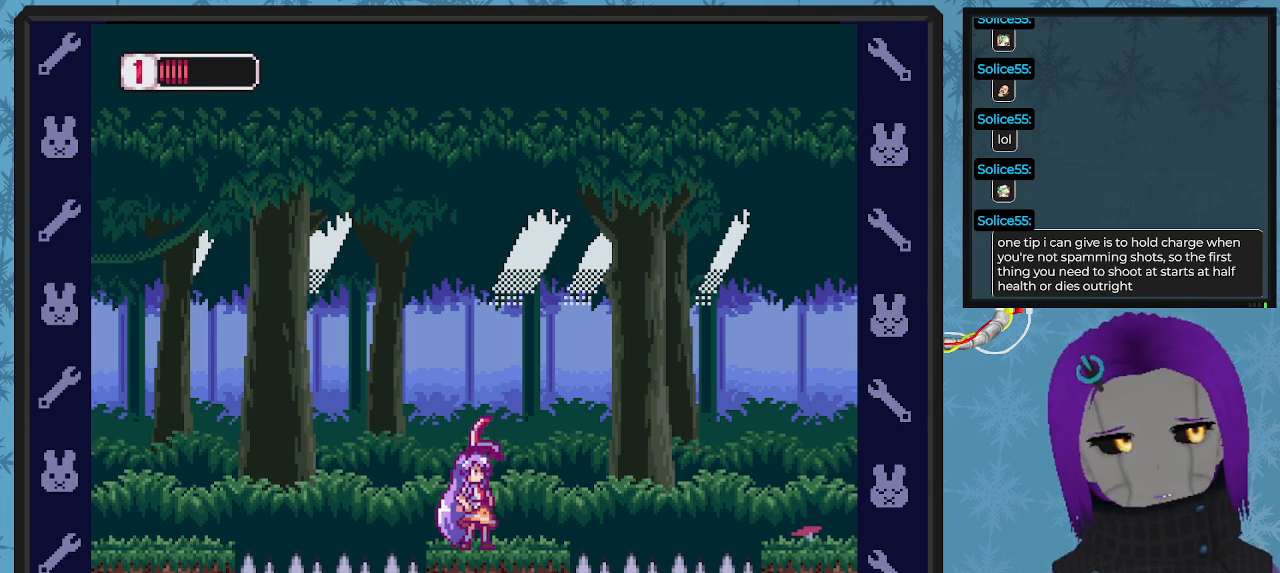
{"buttons": ["X"], "left_stick": "center", "events": []}
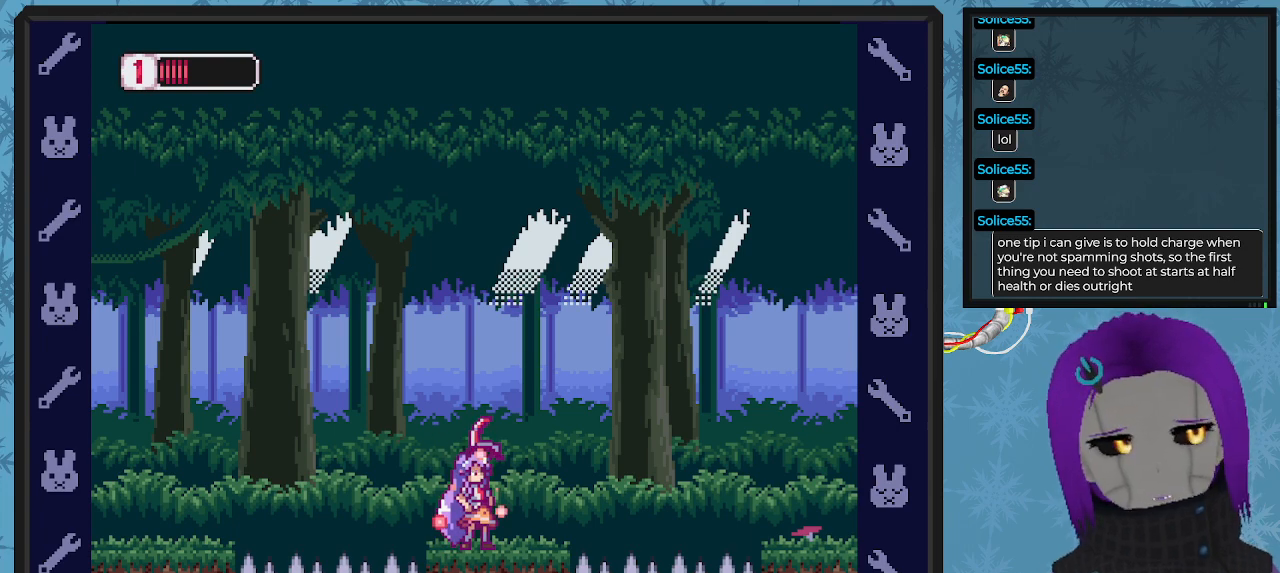
{"buttons": ["X"], "left_stick": "center", "events": []}
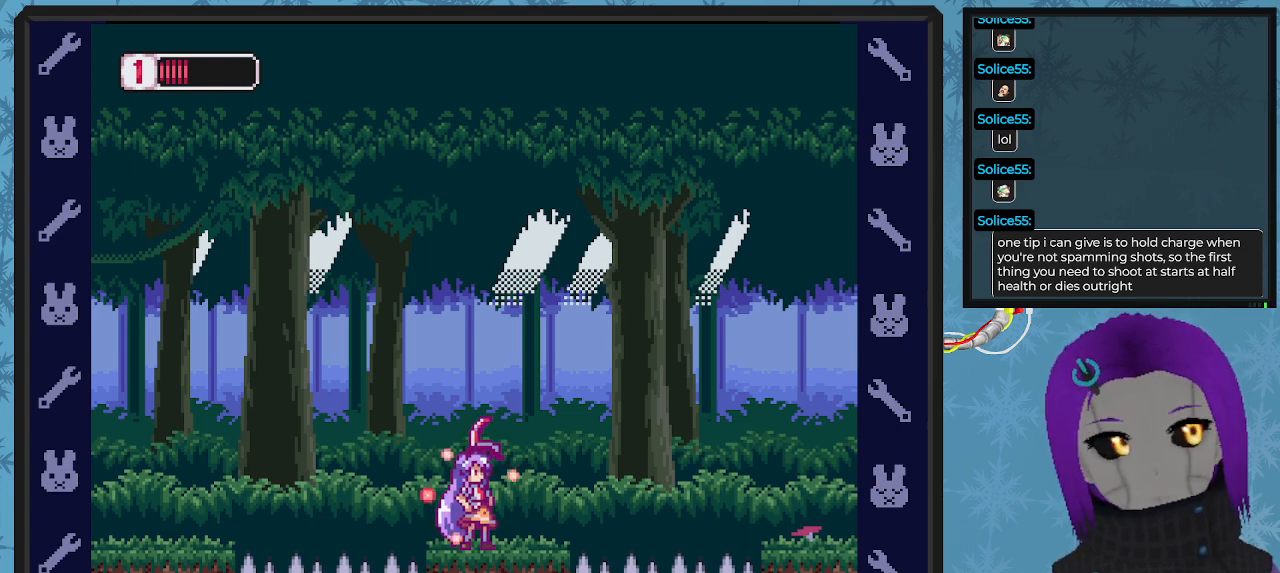
{"buttons": ["X"], "left_stick": "center", "events": []}
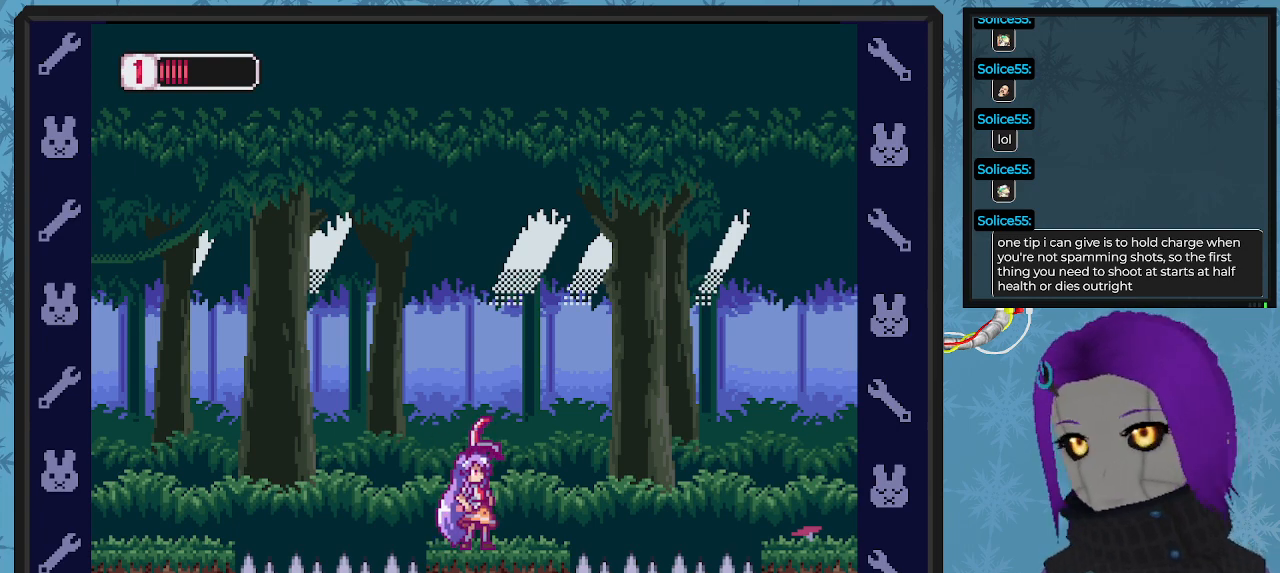
{"buttons": ["X"], "left_stick": "center", "events": []}
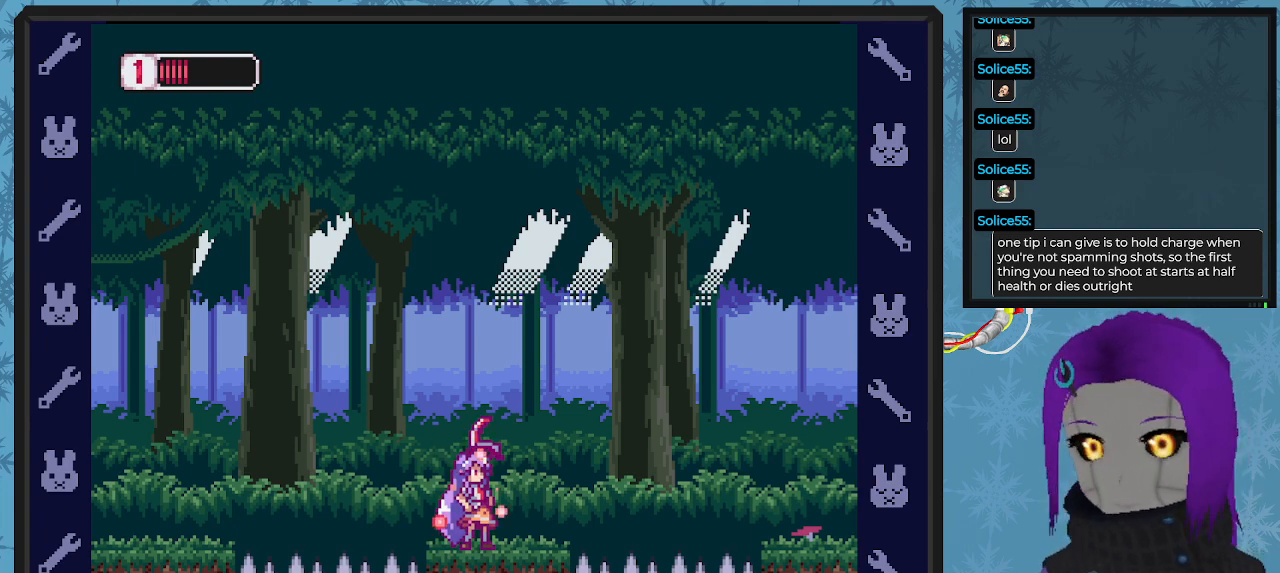
{"buttons": ["X"], "left_stick": "center", "events": []}
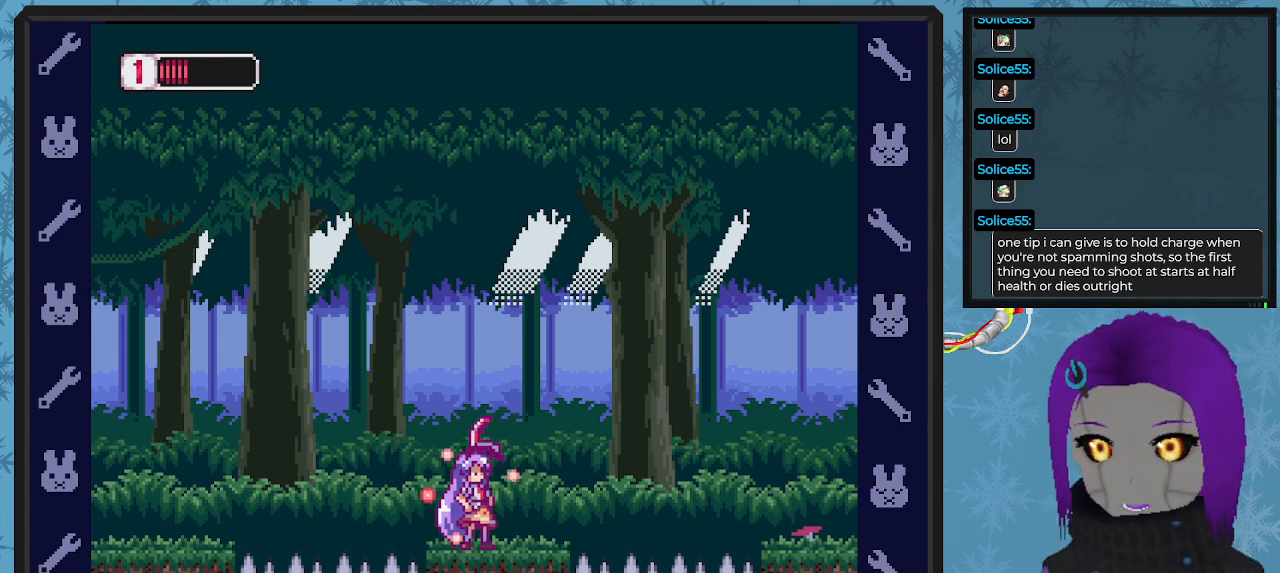
{"buttons": ["X"], "left_stick": "center", "events": []}
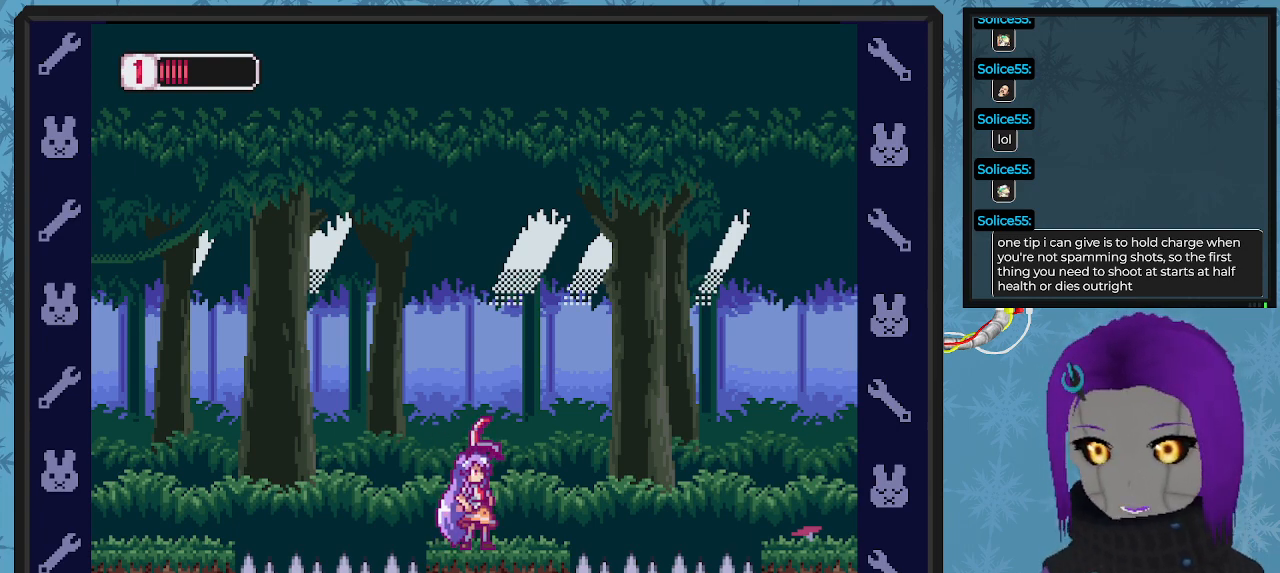
{"buttons": ["A", "B", "X", "DPAD_RIGHT"], "left_stick": "center", "events": [[167, "DPAD_RIGHT", "down"], [300, "B", "down"], [333, "A", "down"]]}
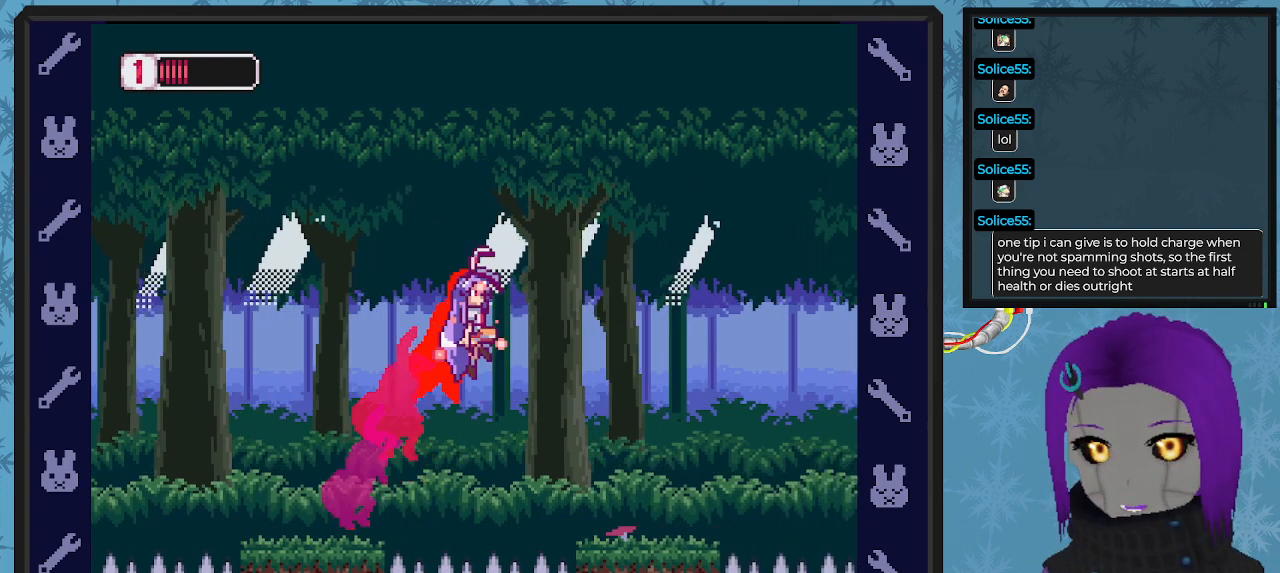
{"buttons": ["X", "DPAD_UP", "DPAD_LEFT"], "left_stick": "center", "events": [[133, "A", "up"], [133, "B", "up"], [267, "DPAD_RIGHT", "up"], [400, "DPAD_LEFT", "down"], [500, "DPAD_UP", "down"]]}
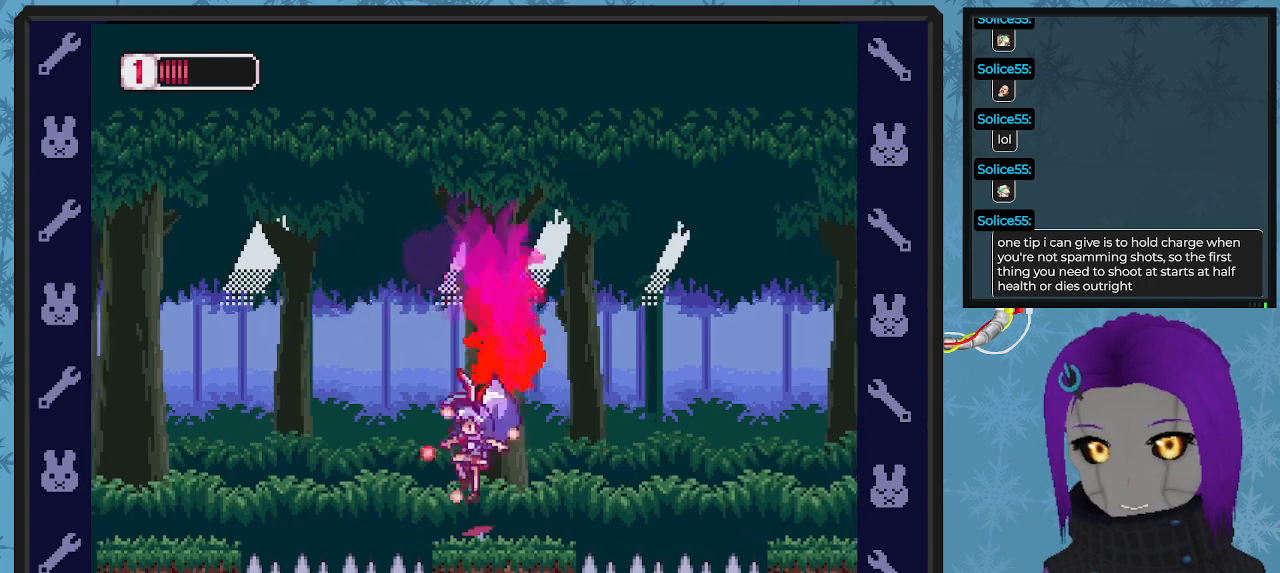
{"buttons": ["X", "DPAD_RIGHT"], "left_stick": "center", "events": [[33, "DPAD_LEFT", "up"], [67, "DPAD_UP", "up"], [133, "DPAD_RIGHT", "down"], [200, "DPAD_RIGHT", "up"], [433, "DPAD_RIGHT", "down"]]}
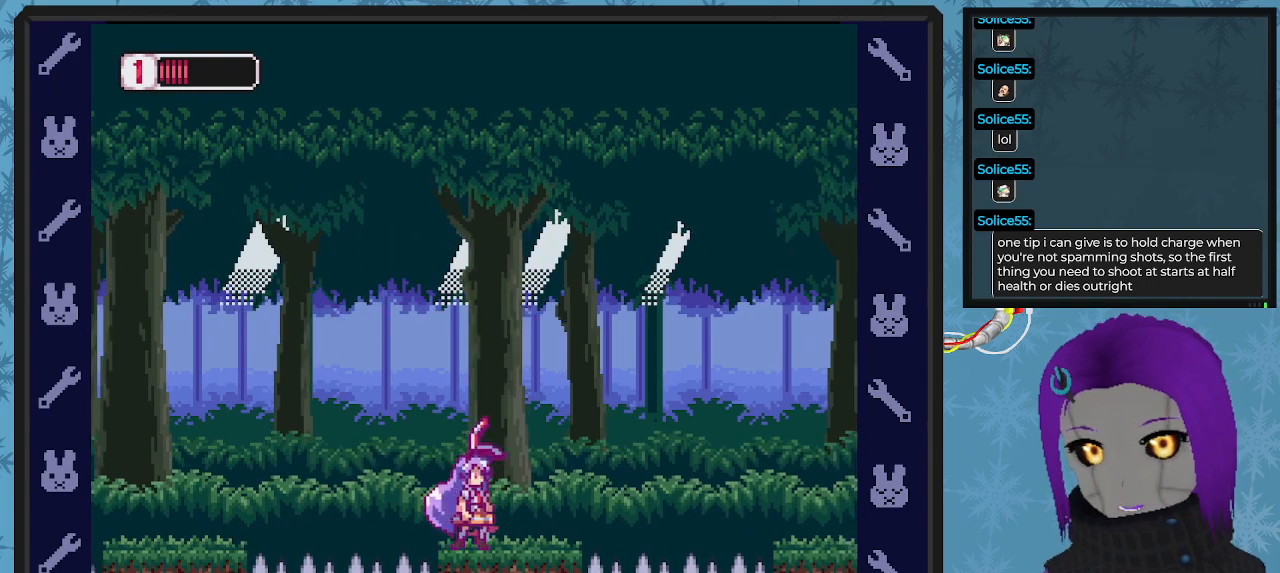
{"buttons": ["A", "X", "DPAD_LEFT"], "left_stick": "center", "events": [[33, "A", "down"], [67, "B", "down"], [67, "DPAD_DOWN", "down"], [500, "B", "up"], [500, "DPAD_DOWN", "up"], [500, "DPAD_LEFT", "down"], [500, "DPAD_RIGHT", "up"]]}
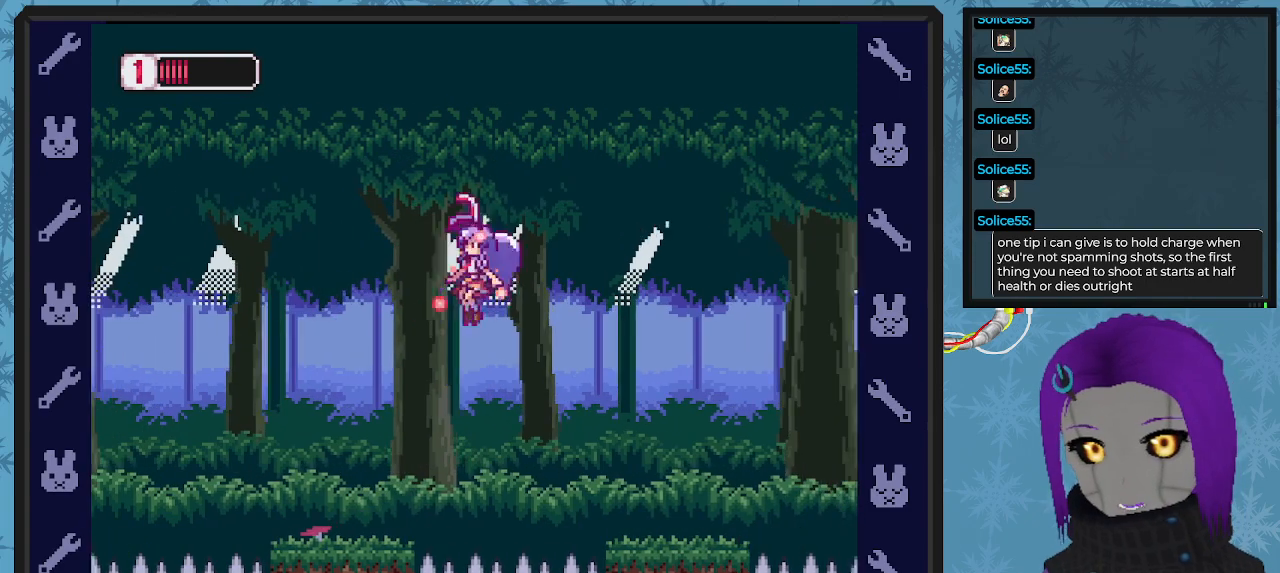
{"buttons": ["X"], "left_stick": "center", "events": [[67, "A", "up"], [367, "DPAD_LEFT", "up"]]}
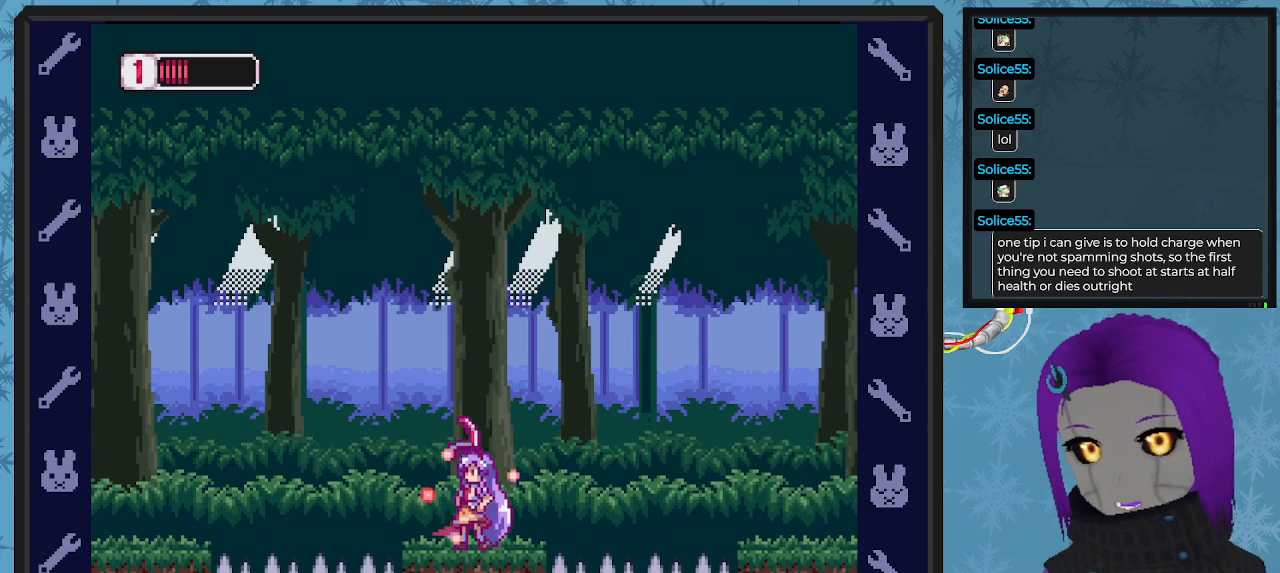
{"buttons": ["A", "B", "X", "DPAD_DOWN", "DPAD_RIGHT"], "left_stick": "center", "events": [[67, "DPAD_RIGHT", "down"], [133, "DPAD_RIGHT", "up"], [233, "DPAD_RIGHT", "down"], [267, "B", "down"], [333, "A", "down"], [333, "DPAD_DOWN", "down"]]}
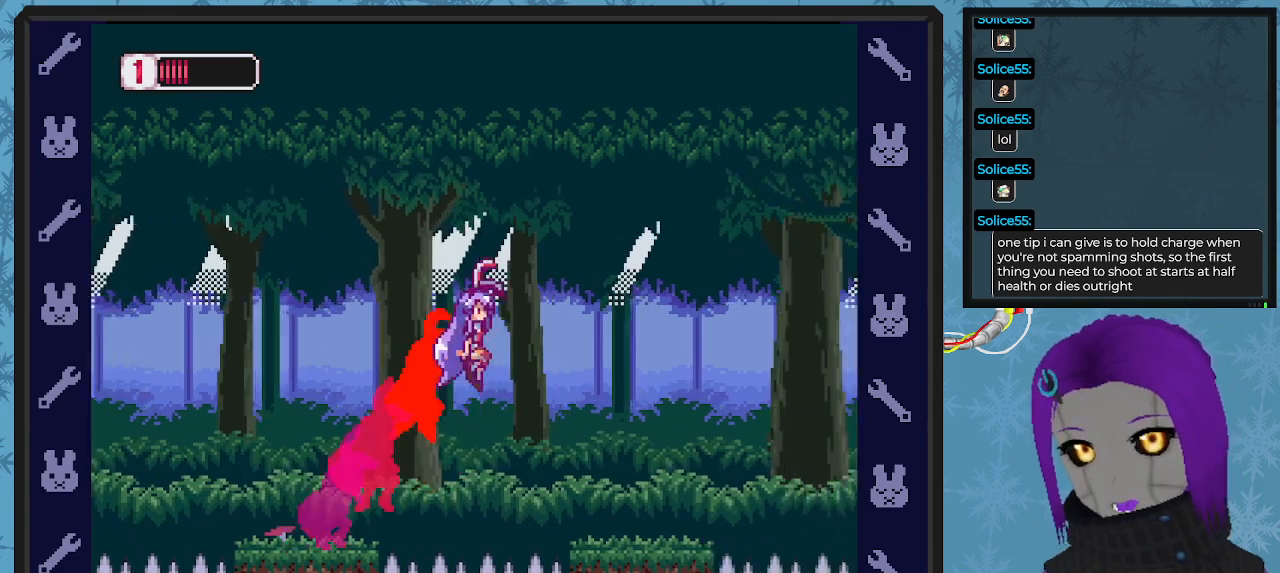
{"buttons": ["X", "DPAD_RIGHT"], "left_stick": "center", "events": [[100, "A", "up"], [100, "B", "up"], [167, "DPAD_DOWN", "up"], [167, "DPAD_RIGHT", "up"], [367, "DPAD_RIGHT", "down"]]}
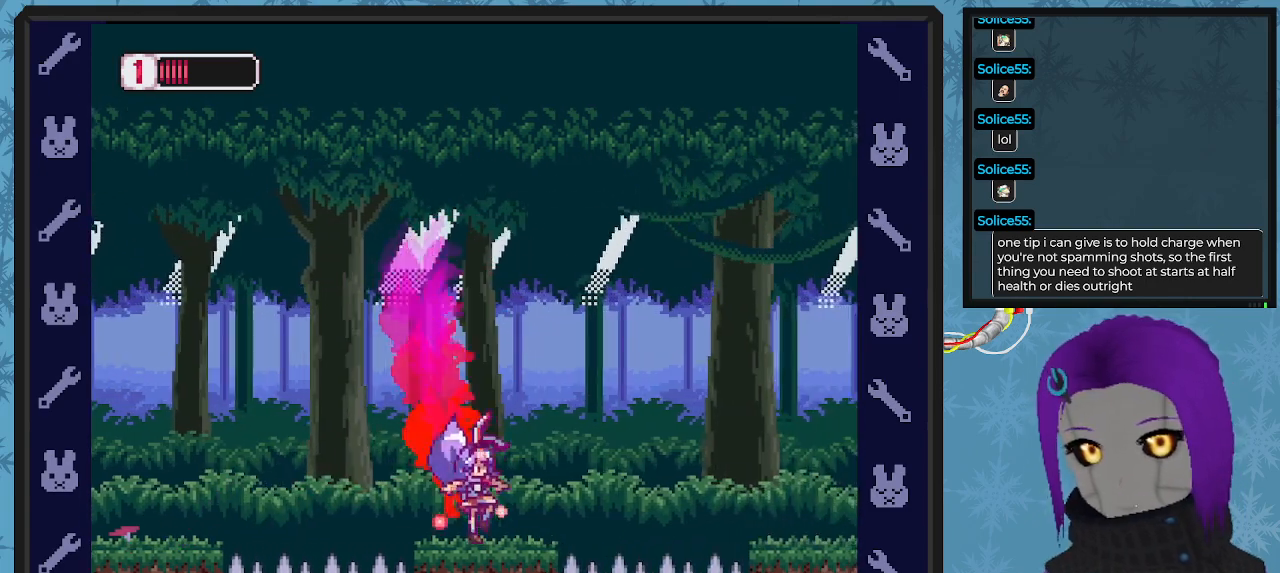
{"buttons": ["X", "DPAD_RIGHT"], "left_stick": "center", "events": [[33, "DPAD_RIGHT", "up"], [433, "DPAD_RIGHT", "down"]]}
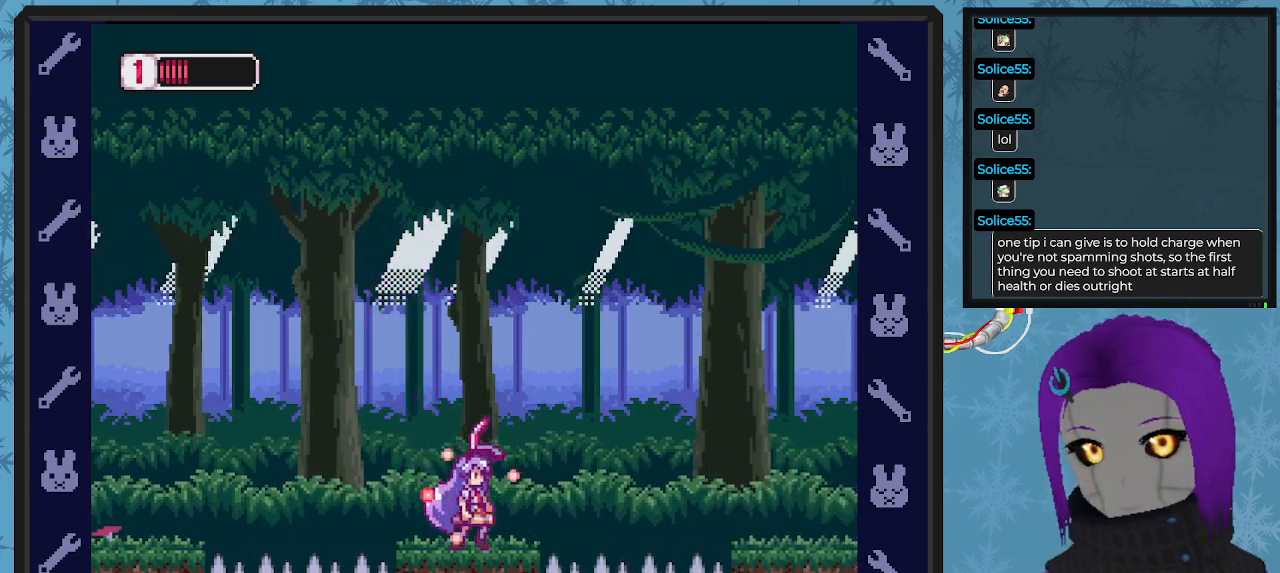
{"buttons": ["X"], "left_stick": "center", "events": [[33, "B", "down"], [33, "DPAD_DOWN", "down"], [100, "A", "down"], [367, "A", "up"], [367, "B", "up"], [367, "DPAD_DOWN", "up"], [467, "DPAD_RIGHT", "up"]]}